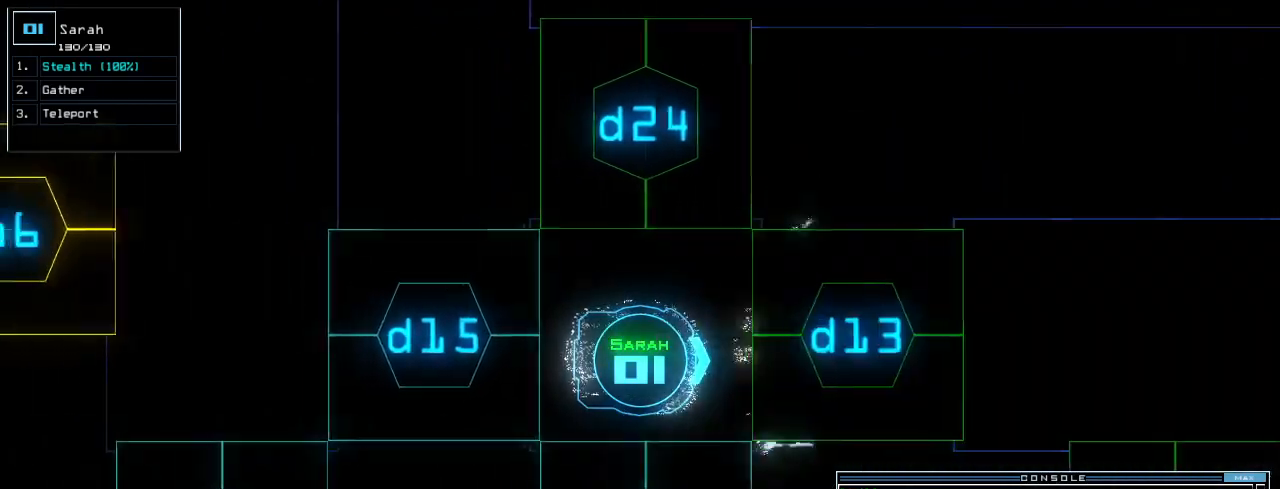
Gameplay with keyboard; each line is a JSON object with the keys held at the frame after it. "events" lists presses ("down") and releases ("up") of ".", "0", "1", "2", "3", "4", "5", "6", "7", "8", "9", "a", "b", "backspace", "c", "caps_lock", "comma", "ctrl_l", "ctrl_r", "d", "down", "e", "equals", "escape", "f", "f8", "g", "h", "i", "j", "k", "l", "left", "m", "minus", "n", "o", "p", "q", "quote", "r", "return", "right", "s", "semicolon", "shift_l", "shift_r", "space", "t", "tab", "tilde", "u", "up", "v", "w", "x", "y" and "z" between this image and that frame as [ms after this image, input, new state], when the widget could be followed in between. No other keys are recorded. Mouse input is not recorded. Not read: other_keys.
{"keys": [], "events": [[60, "down", "up"], [100, "space", "down"], [200, "space", "up"]]}
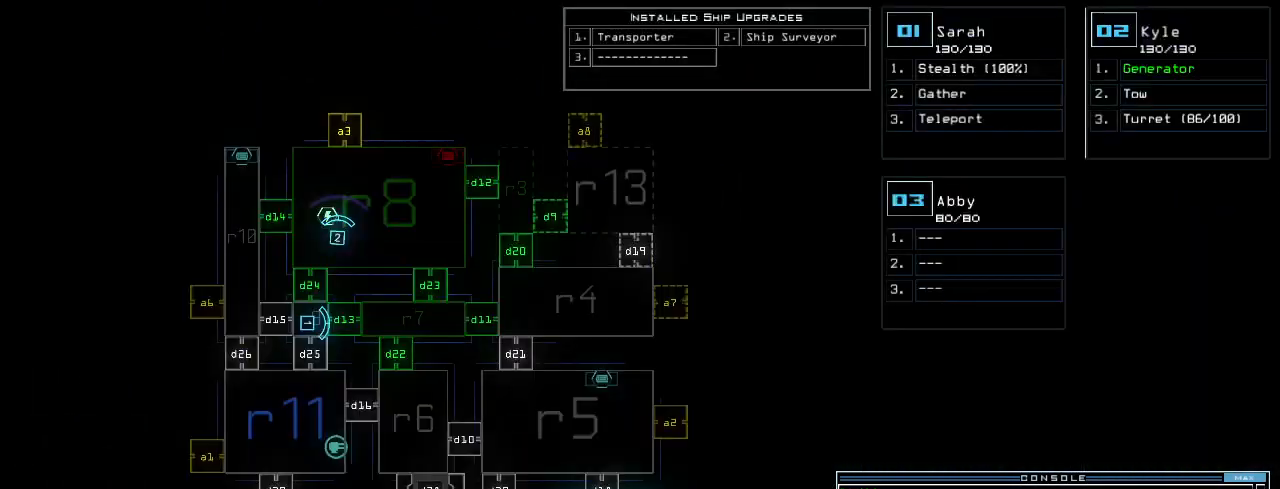
{"keys": [], "events": []}
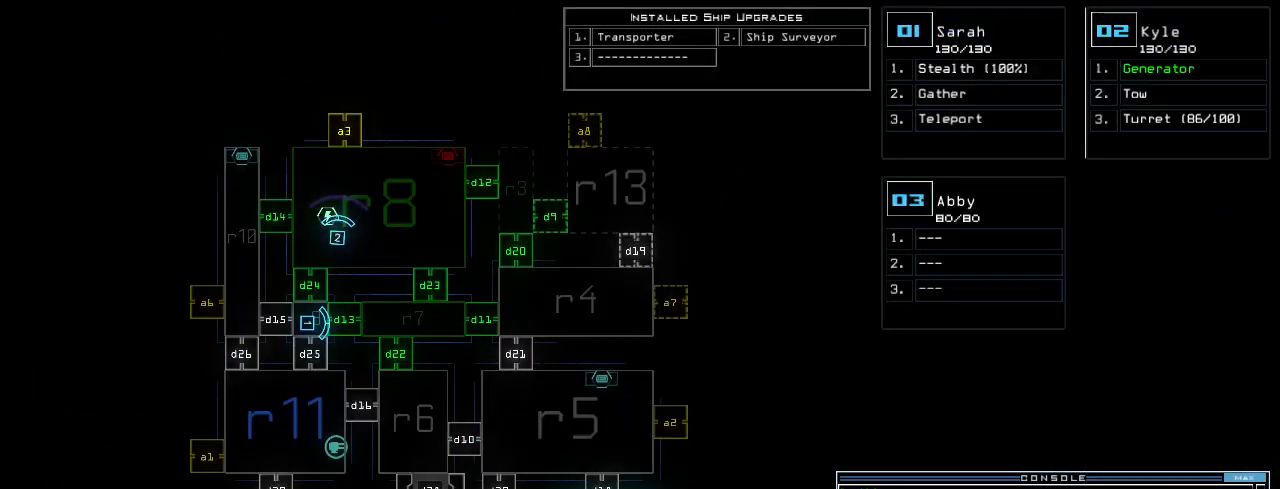
{"keys": [], "events": [[140, "t", "down"], [180, "e", "down"], [220, "l", "down"], [220, "t", "up"], [260, "e", "up"], [300, "l", "up"], [300, "space", "down"], [400, "space", "up"]]}
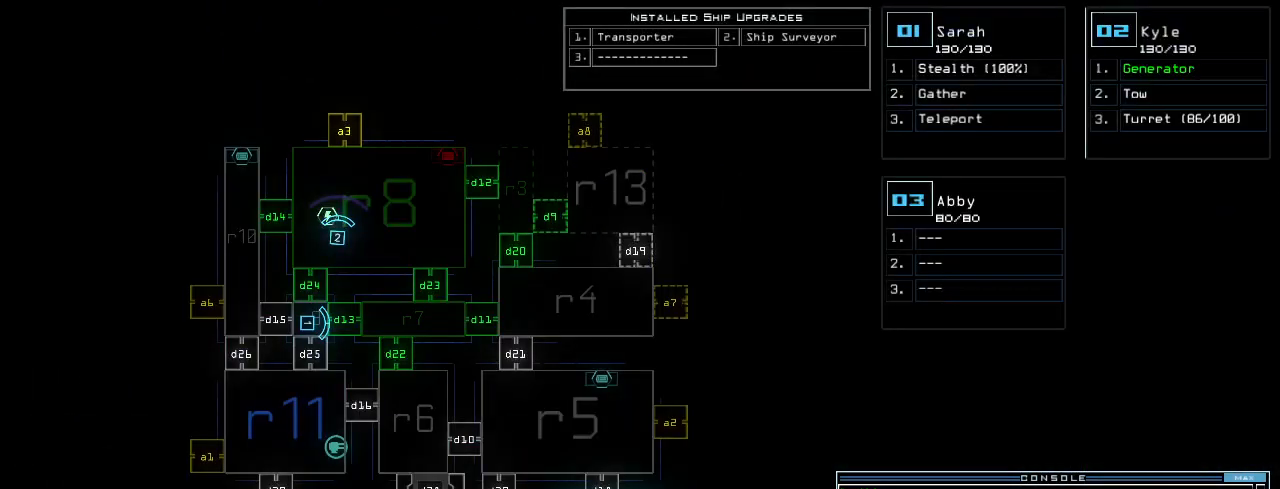
{"keys": [], "events": [[60, "r", "down"], [120, "r", "up"]]}
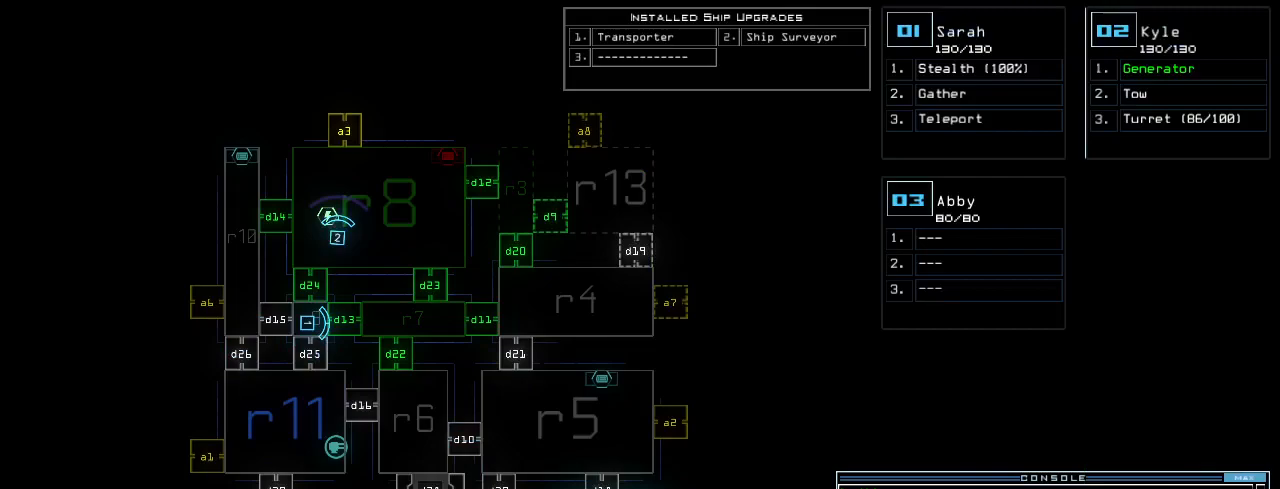
{"keys": [], "events": []}
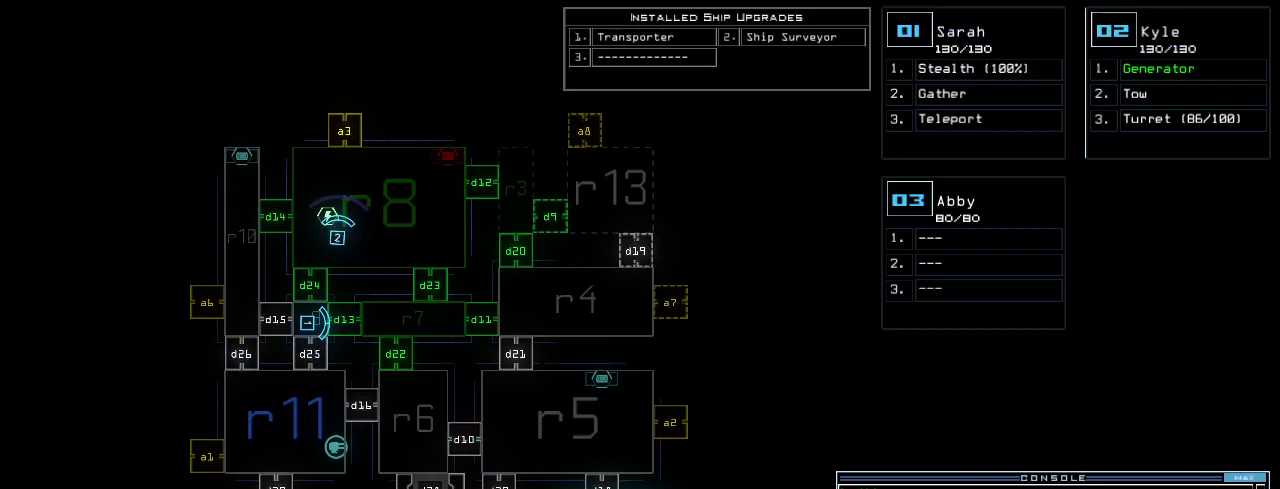
{"keys": [], "events": []}
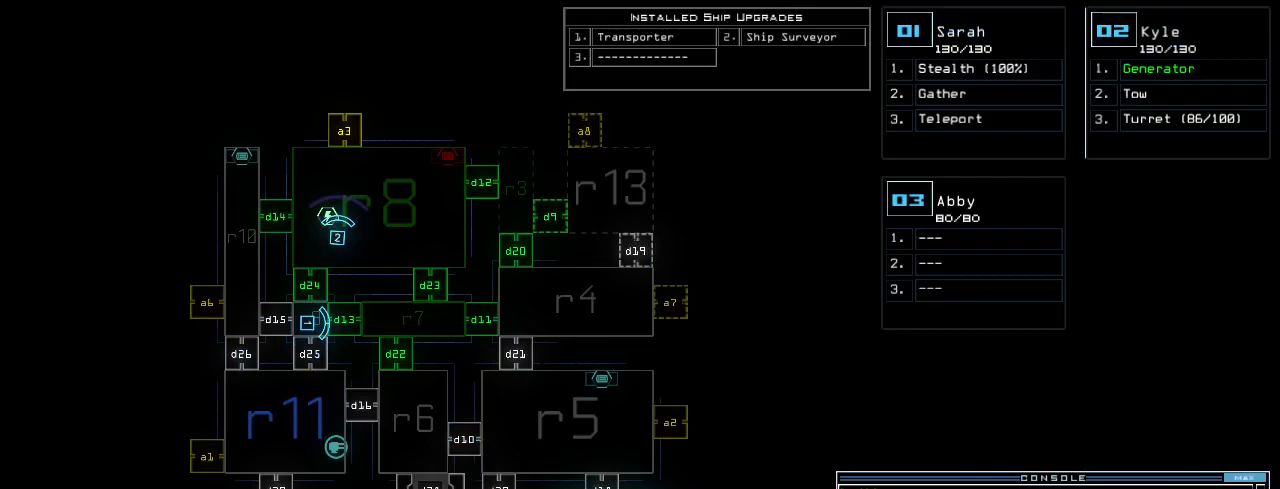
{"keys": [], "events": []}
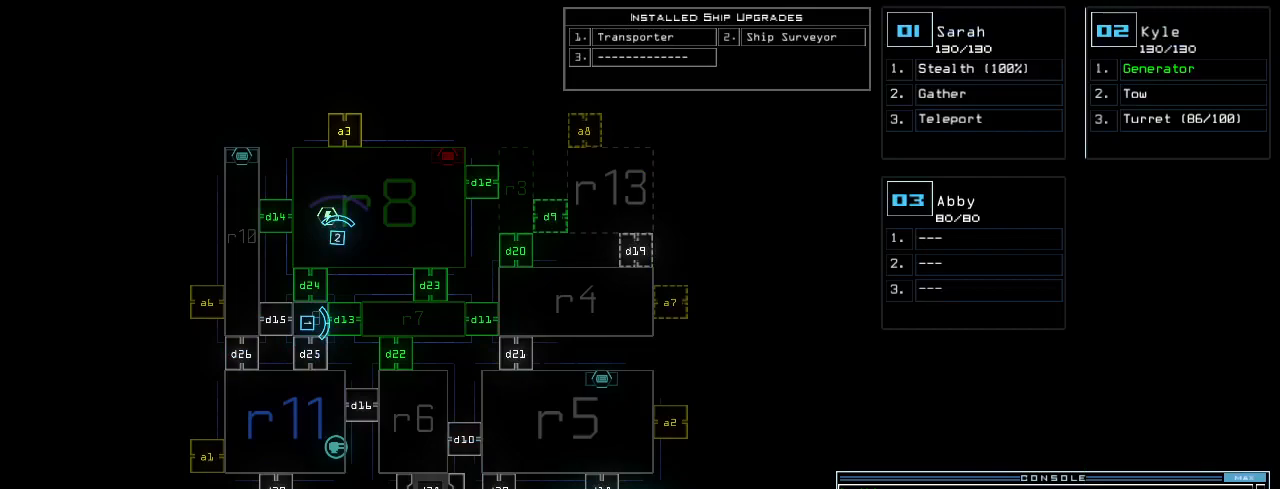
{"keys": [], "events": [[380, "1", "down"], [460, "1", "up"]]}
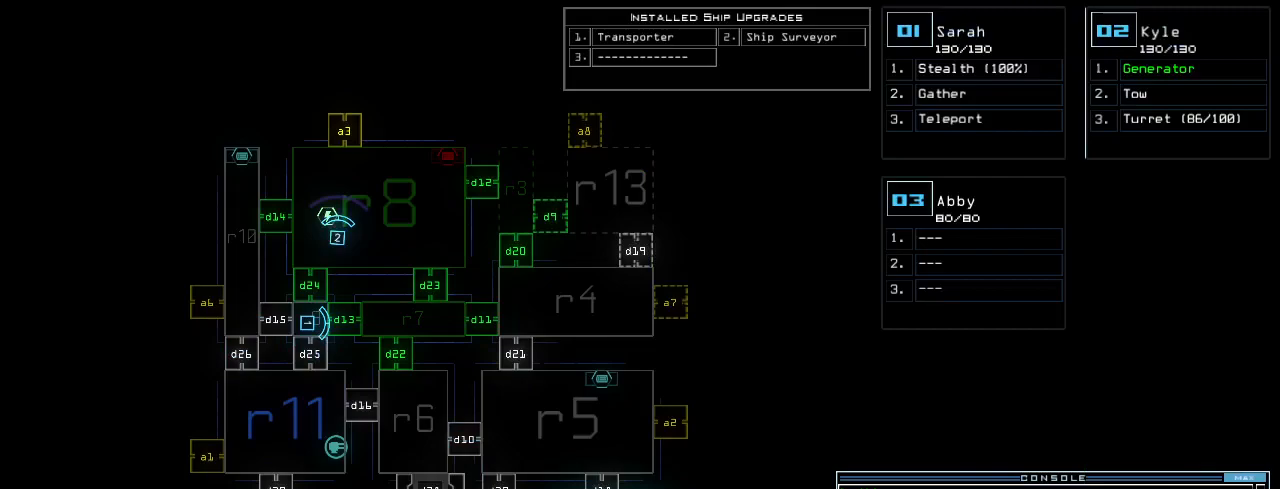
{"keys": [], "events": [[400, "return", "down"], [460, "return", "up"]]}
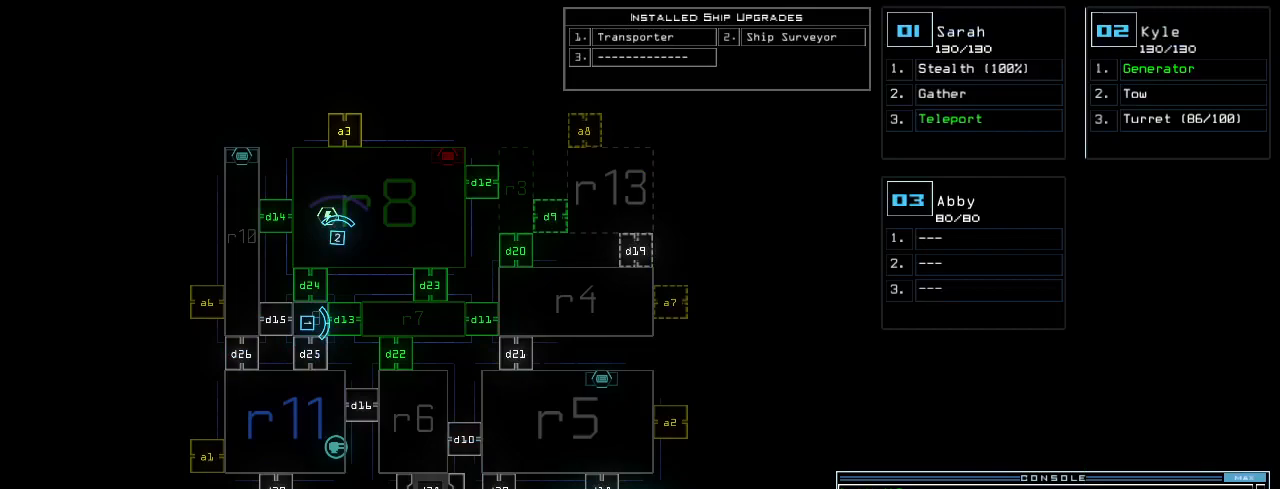
{"keys": ["2"], "events": [[340, "d", "down"], [380, "d", "up"], [500, "2", "down"]]}
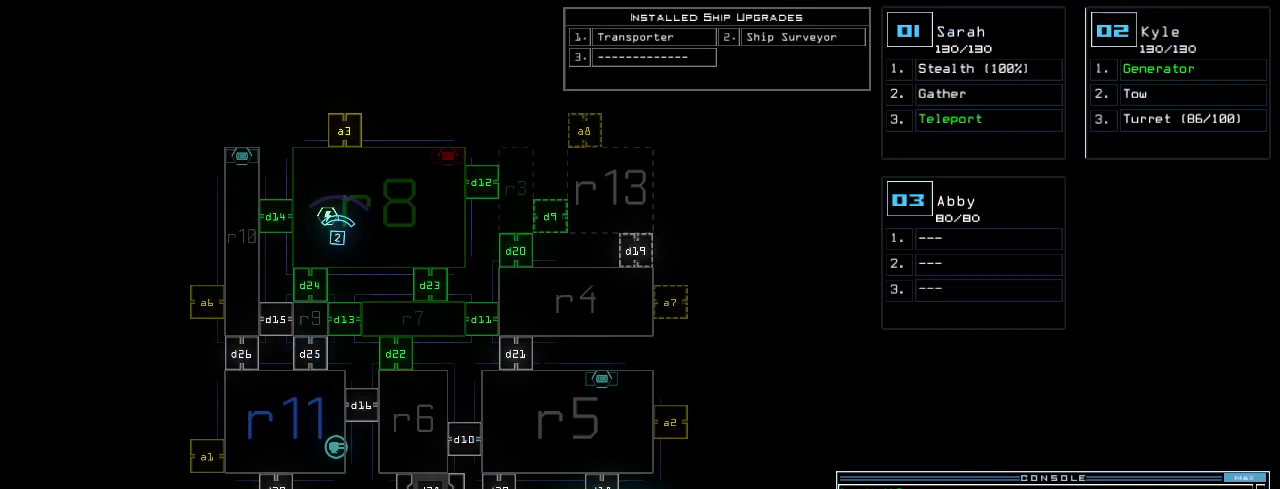
{"keys": [], "events": [[80, "2", "up"], [300, "4", "down"], [360, "return", "down"], [380, "4", "up"], [400, "return", "up"]]}
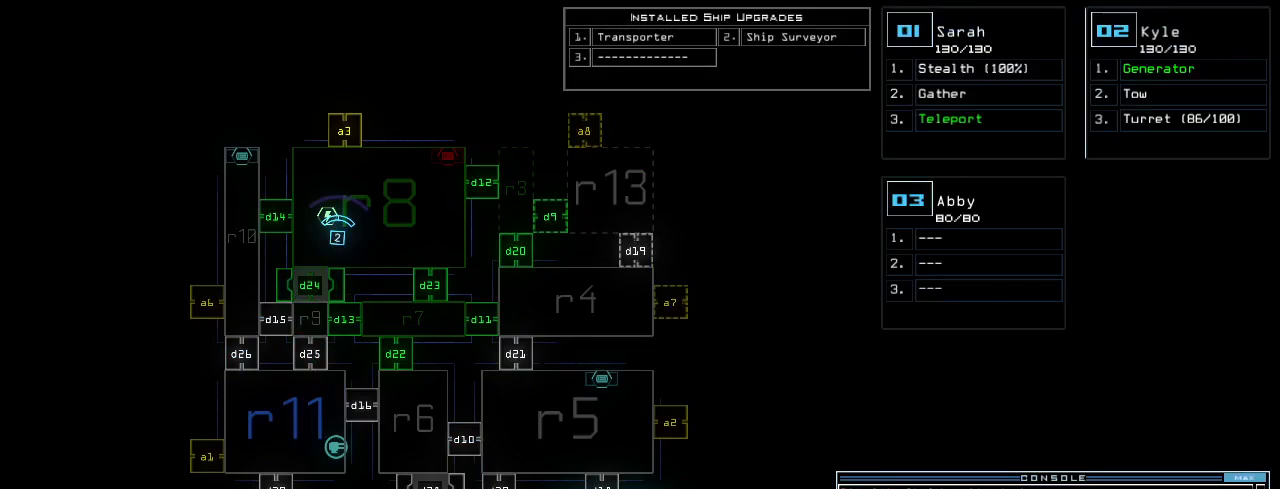
{"keys": ["down", "right"], "events": [[240, "2", "down"], [280, "right", "down"], [320, "2", "up"], [360, "down", "down"]]}
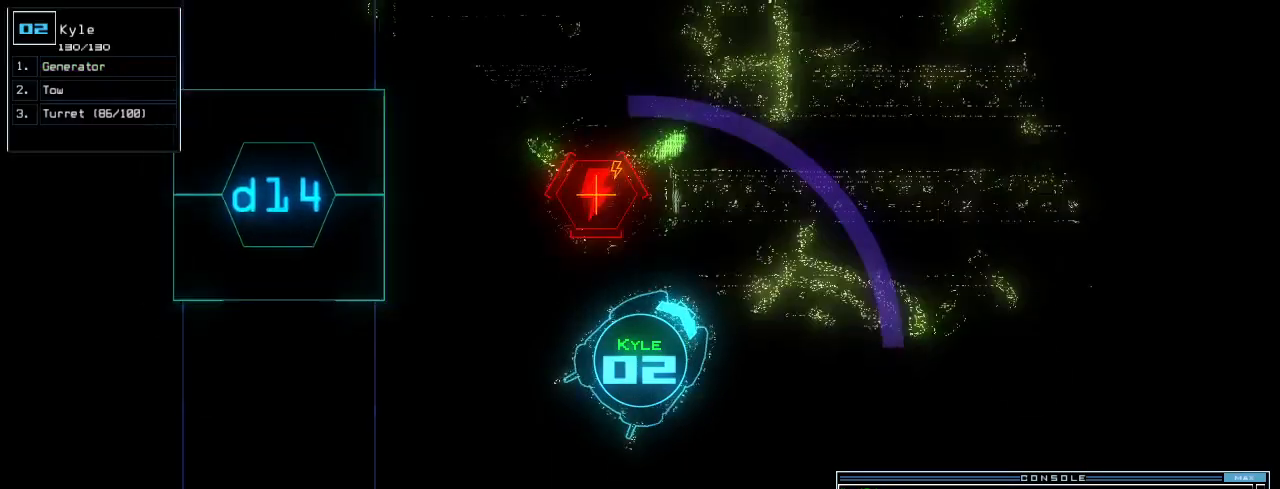
{"keys": ["down", "left"], "events": [[40, "right", "up"], [340, "left", "down"], [420, "left", "up"], [500, "left", "down"]]}